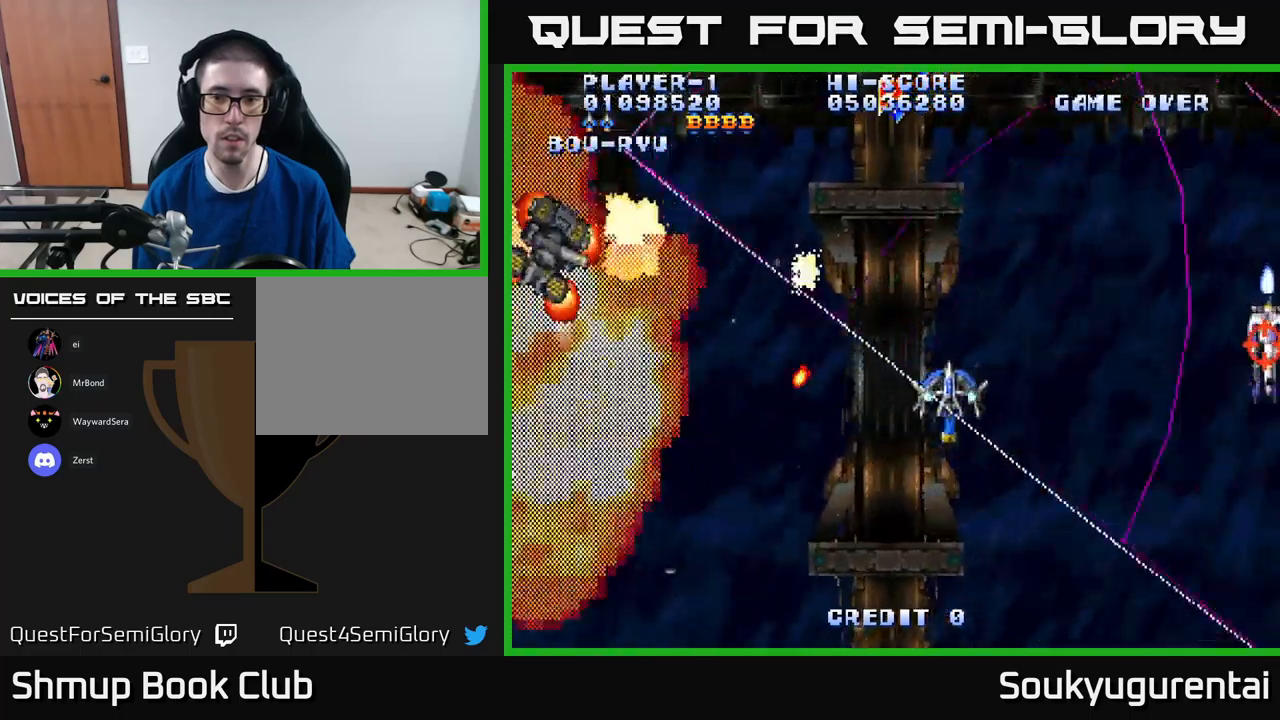
Gameplay with a controller (Xbox layout); each line is a JSON object with the inputs held at the frame after it (dt_ms = milliseconds from this image to that frame). "events" lists button and stick changes between this image and that frame as [ms after this image, input, new state], when the widget could be followed in between.
{"dt_ms": 500, "buttons": ["A", "DPAD_LEFT"], "left_stick": "center", "right_stick": "center", "events": [[67, "DPAD_RIGHT", "up"], [100, "DPAD_UP", "down"], [117, "DPAD_LEFT", "down"], [384, "DPAD_UP", "up"]]}
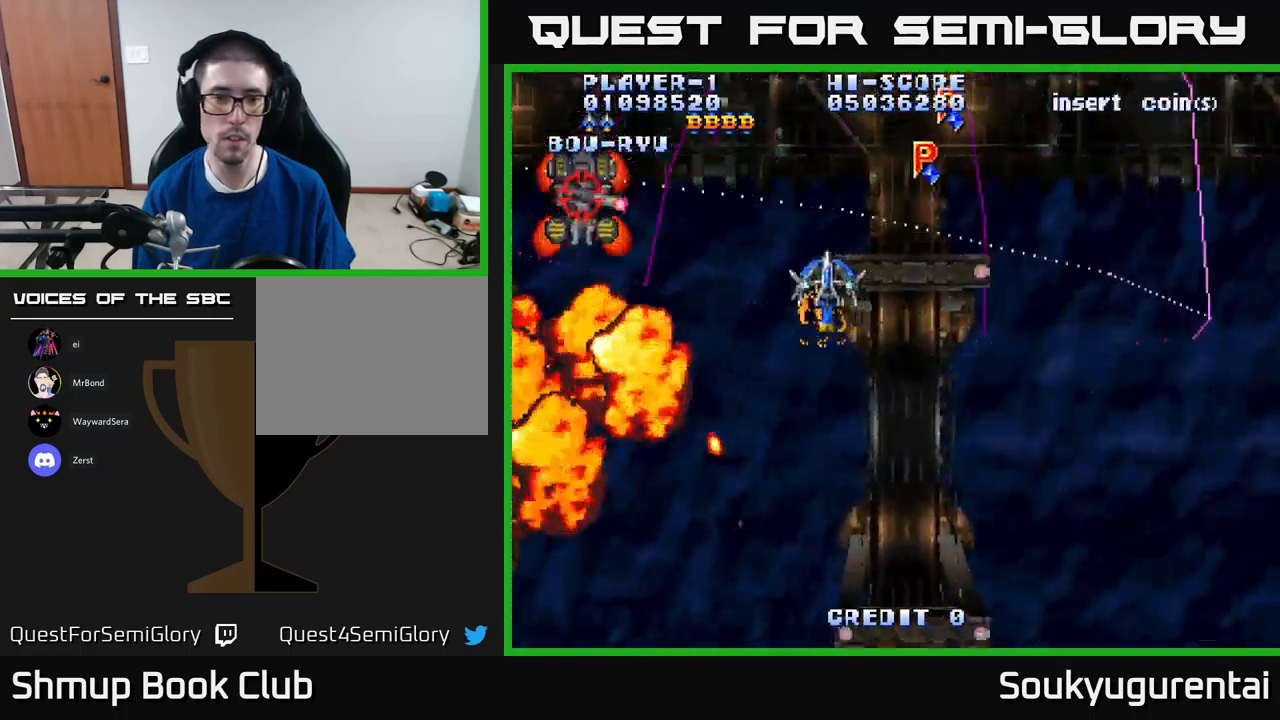
{"dt_ms": 500, "buttons": ["A", "DPAD_DOWN", "DPAD_RIGHT"], "left_stick": "center", "right_stick": "center", "events": [[234, "DPAD_DOWN", "down"], [250, "A", "up"], [250, "DPAD_LEFT", "up"], [284, "A", "down"], [300, "DPAD_RIGHT", "down"]]}
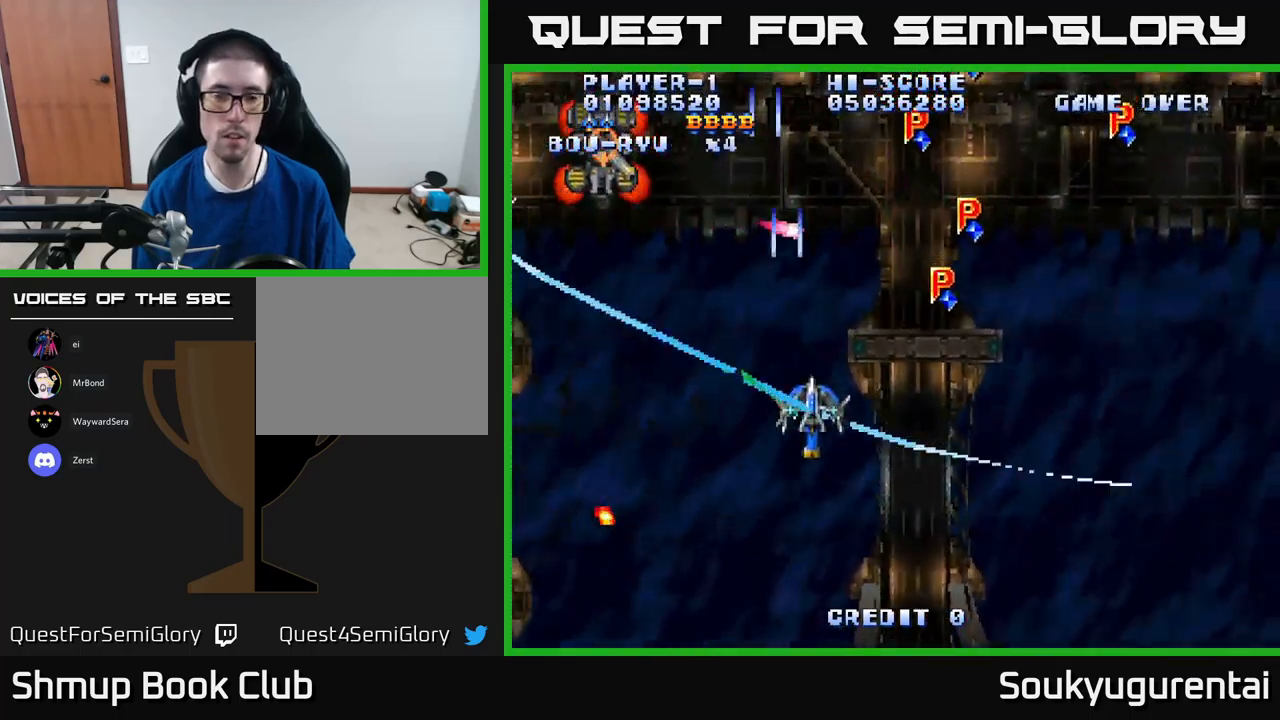
{"dt_ms": 500, "buttons": ["A", "DPAD_UP", "DPAD_LEFT"], "left_stick": "center", "right_stick": "center", "events": [[217, "DPAD_RIGHT", "up"], [317, "DPAD_DOWN", "up"], [350, "DPAD_LEFT", "down"], [450, "DPAD_UP", "down"]]}
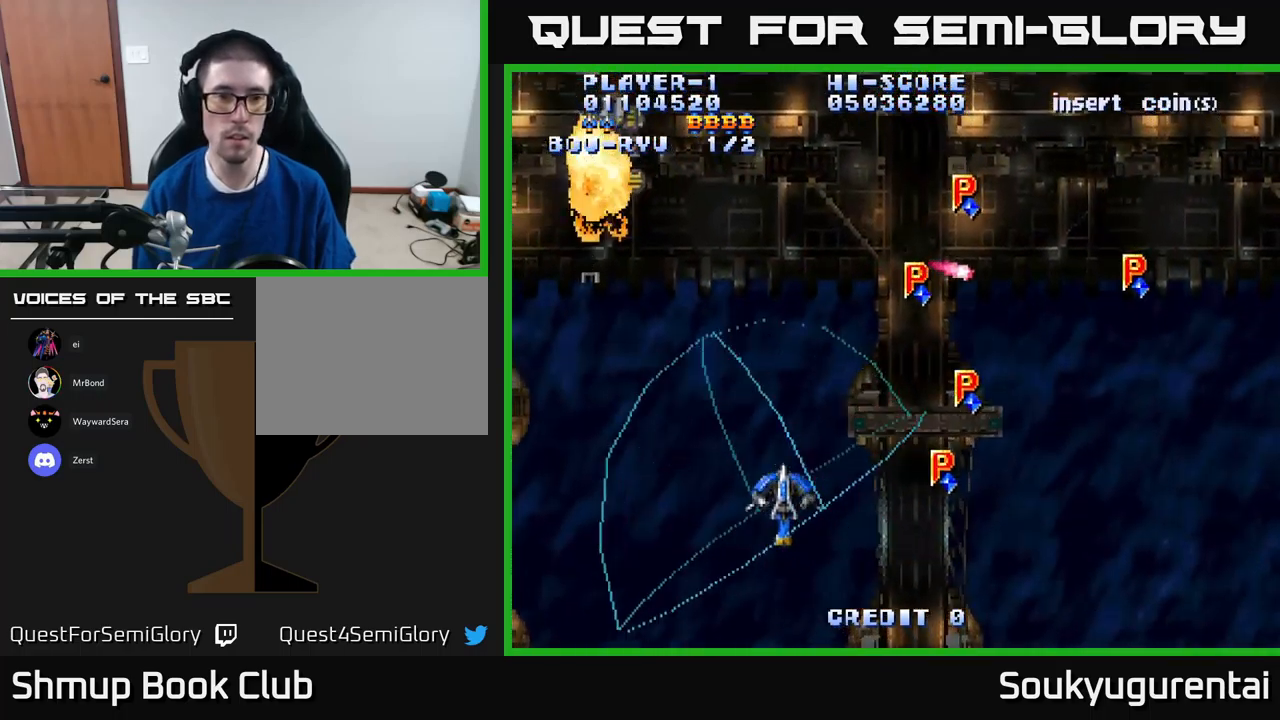
{"dt_ms": 500, "buttons": ["A"], "left_stick": "center", "right_stick": "center", "events": [[67, "DPAD_LEFT", "up"], [134, "DPAD_UP", "up"]]}
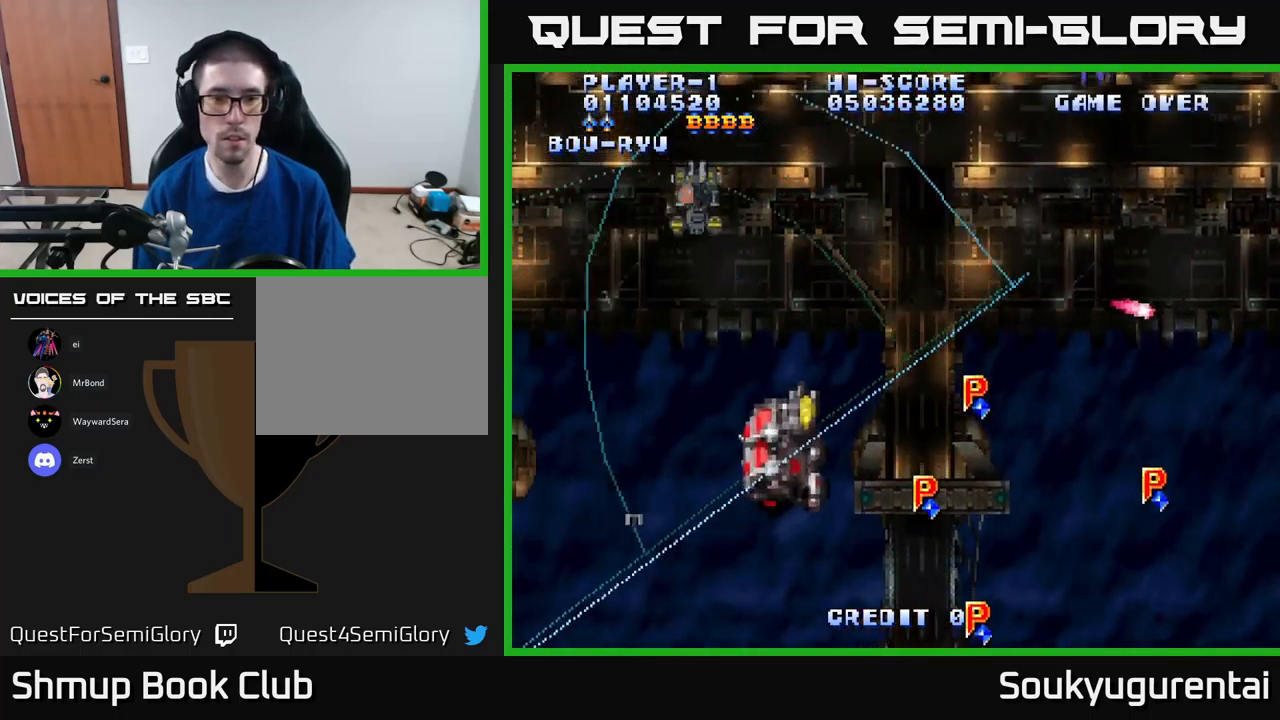
{"dt_ms": 500, "buttons": ["A", "DPAD_RIGHT"], "left_stick": "center", "right_stick": "center", "events": [[417, "DPAD_RIGHT", "down"]]}
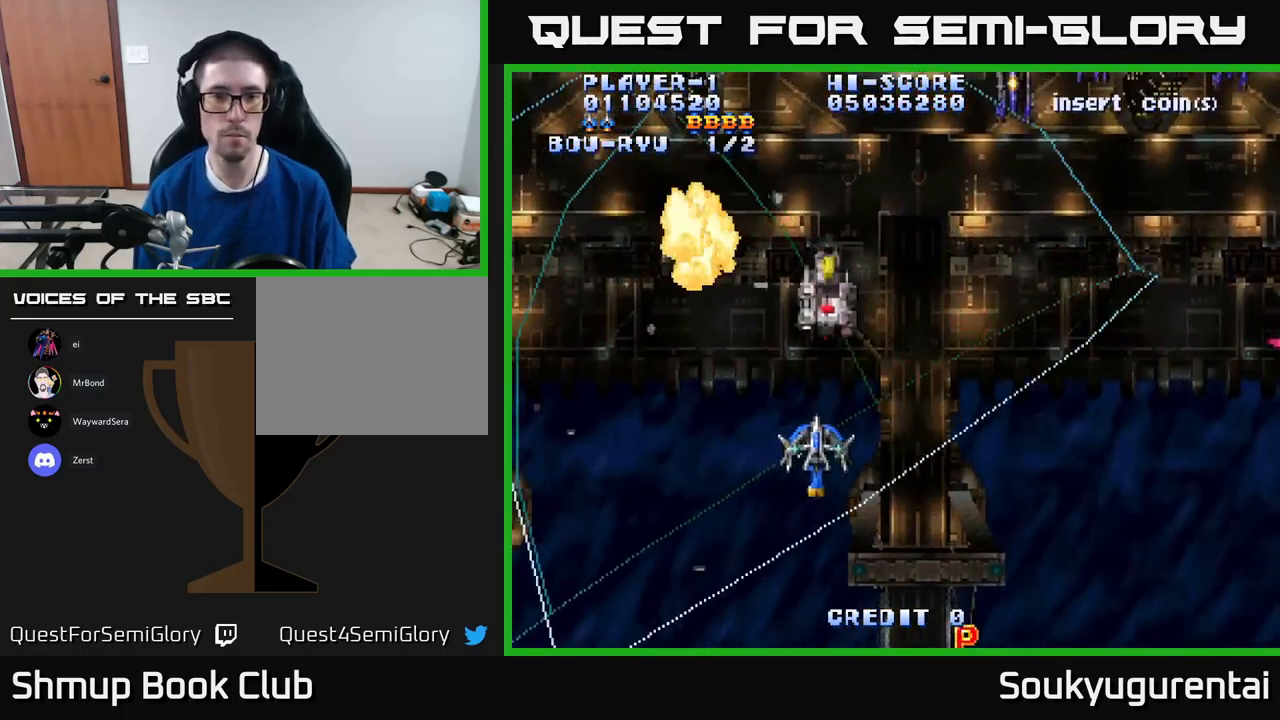
{"dt_ms": 500, "buttons": ["A", "DPAD_UP"], "left_stick": "center", "right_stick": "center", "events": [[267, "DPAD_UP", "down"], [350, "DPAD_RIGHT", "up"]]}
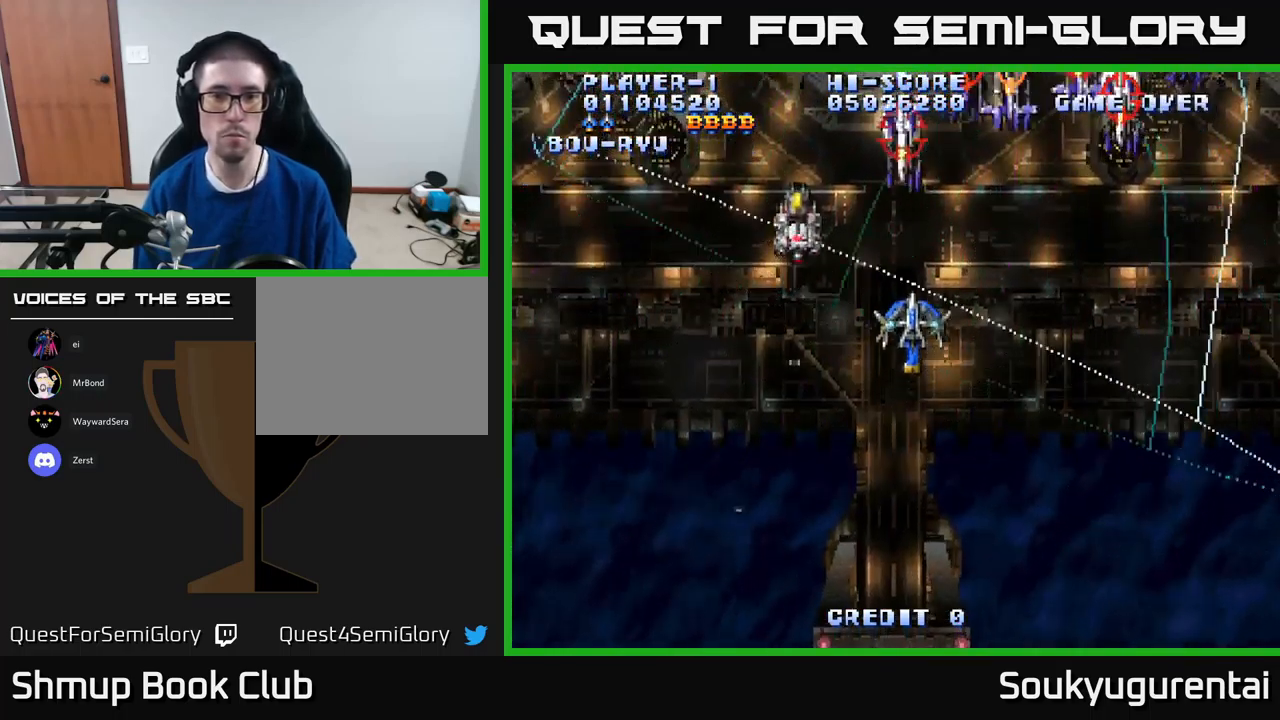
{"dt_ms": 500, "buttons": ["A", "DPAD_DOWN"], "left_stick": "center", "right_stick": "center", "events": [[34, "DPAD_RIGHT", "down"], [184, "DPAD_UP", "up"], [200, "A", "up"], [200, "DPAD_DOWN", "down"], [234, "A", "down"], [234, "DPAD_RIGHT", "up"]]}
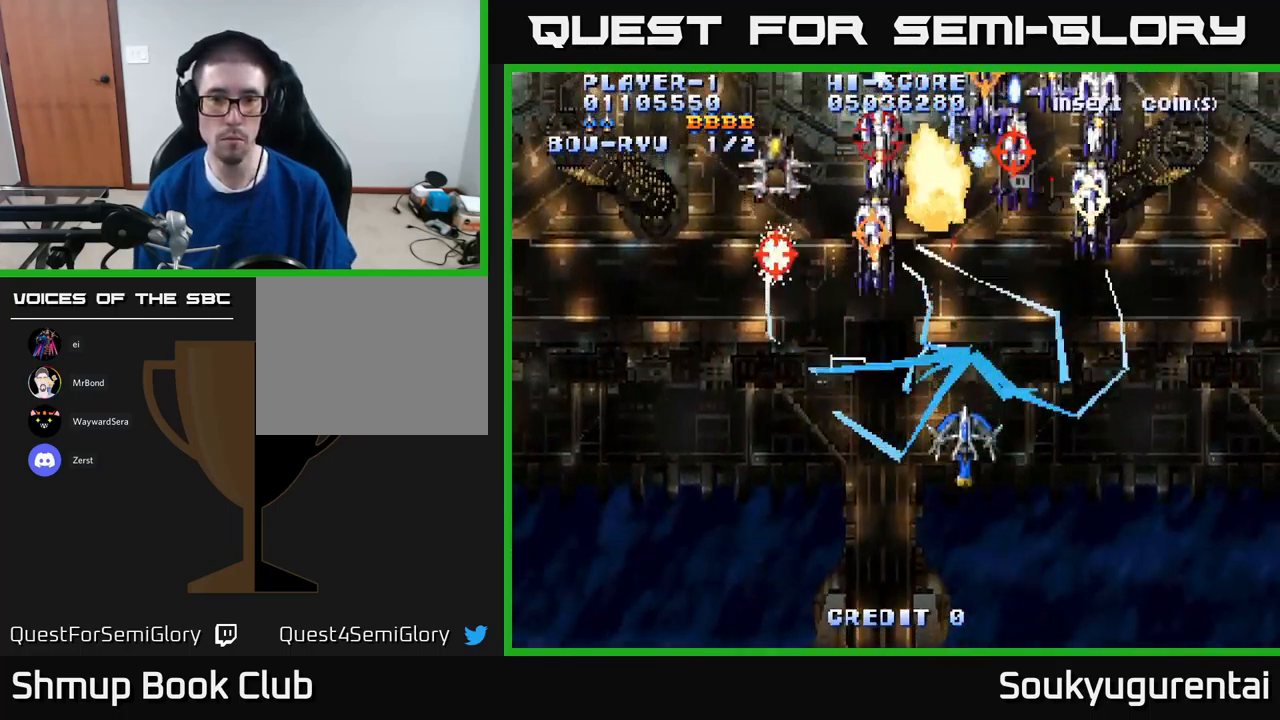
{"dt_ms": 500, "buttons": ["A", "DPAD_UP"], "left_stick": "center", "right_stick": "center", "events": [[267, "DPAD_RIGHT", "down"], [300, "DPAD_DOWN", "up"], [400, "DPAD_UP", "down"], [434, "DPAD_RIGHT", "up"]]}
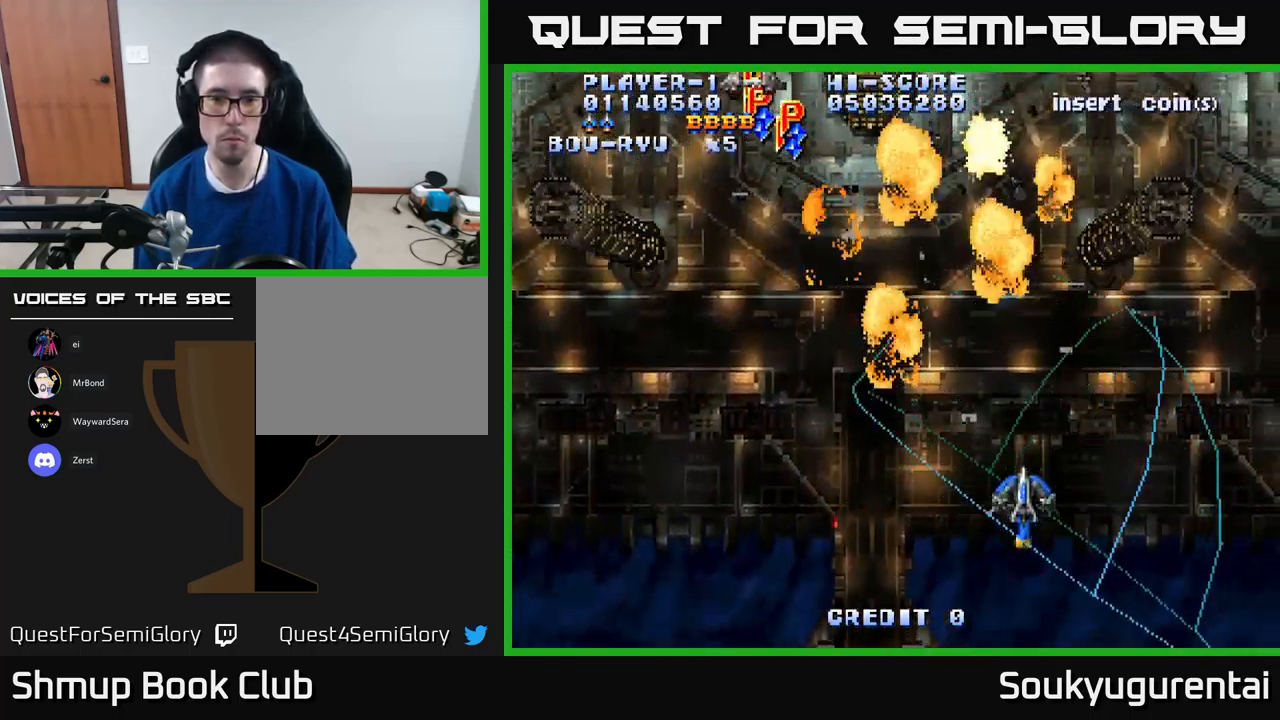
{"dt_ms": 500, "buttons": ["A", "DPAD_UP", "DPAD_LEFT"], "left_stick": "center", "right_stick": "center", "events": [[134, "DPAD_LEFT", "down"]]}
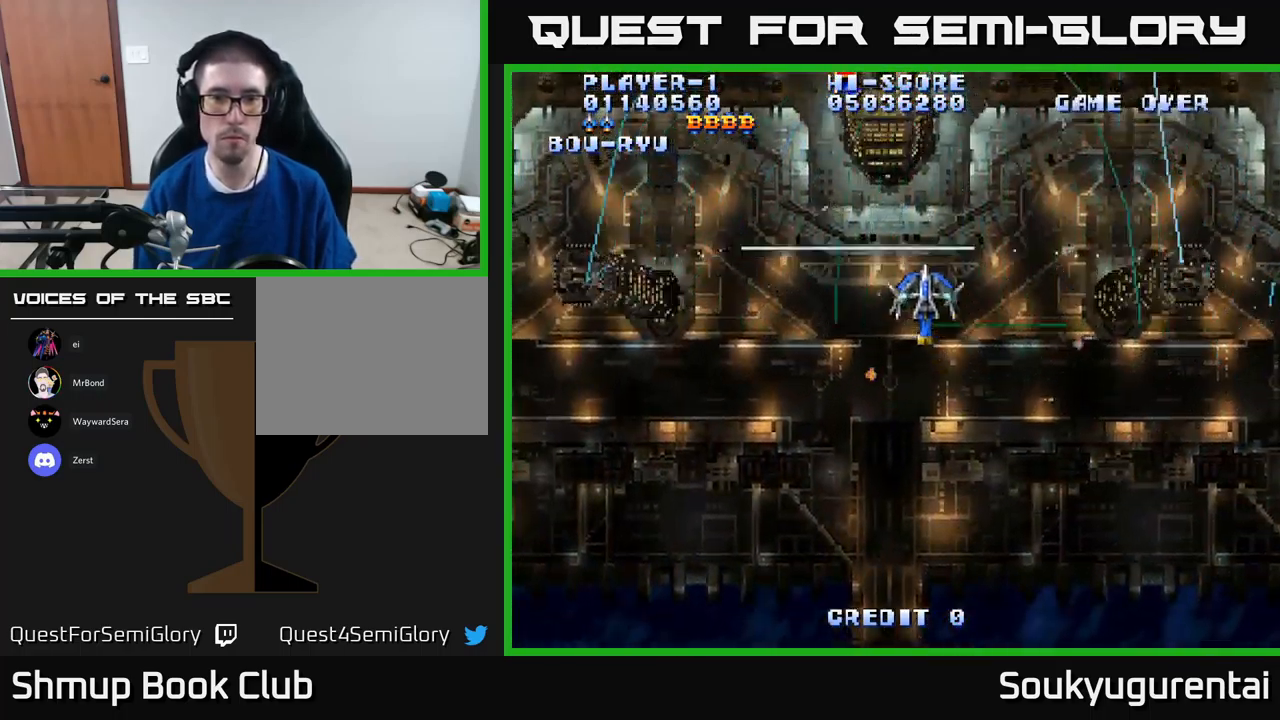
{"dt_ms": 500, "buttons": ["A", "DPAD_LEFT"], "left_stick": "center", "right_stick": "center", "events": [[84, "DPAD_UP", "up"]]}
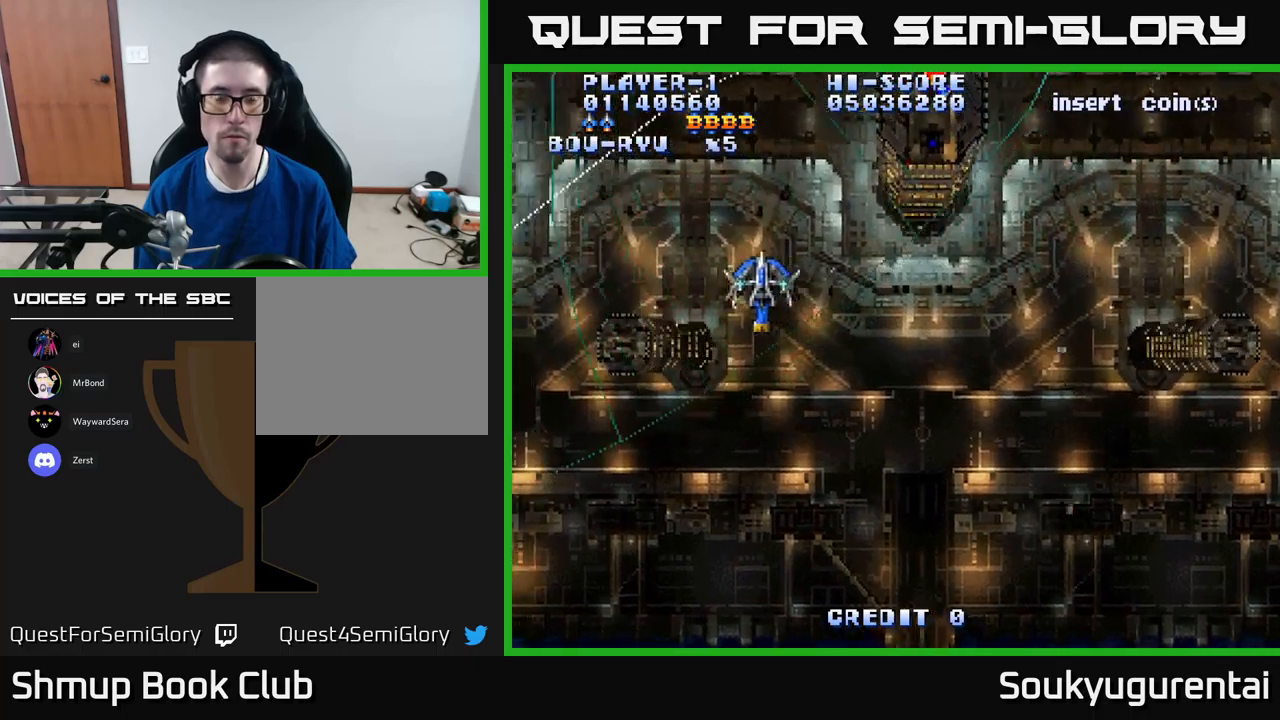
{"dt_ms": 500, "buttons": ["A", "DPAD_DOWN", "DPAD_RIGHT"], "left_stick": "center", "right_stick": "center", "events": [[100, "DPAD_LEFT", "up"], [166, "DPAD_RIGHT", "down"], [433, "DPAD_DOWN", "down"]]}
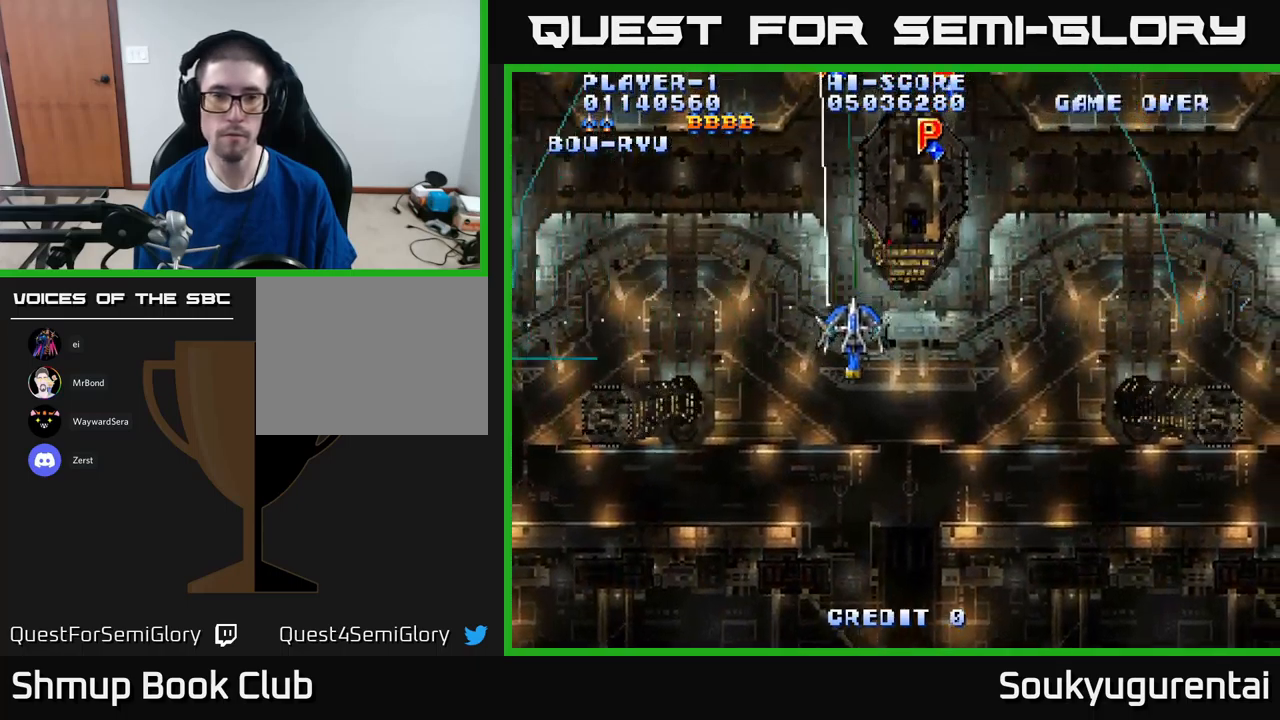
{"dt_ms": 500, "buttons": ["A", "DPAD_LEFT"], "left_stick": "center", "right_stick": "center", "events": [[133, "DPAD_RIGHT", "up"], [433, "DPAD_LEFT", "down"], [466, "DPAD_DOWN", "up"]]}
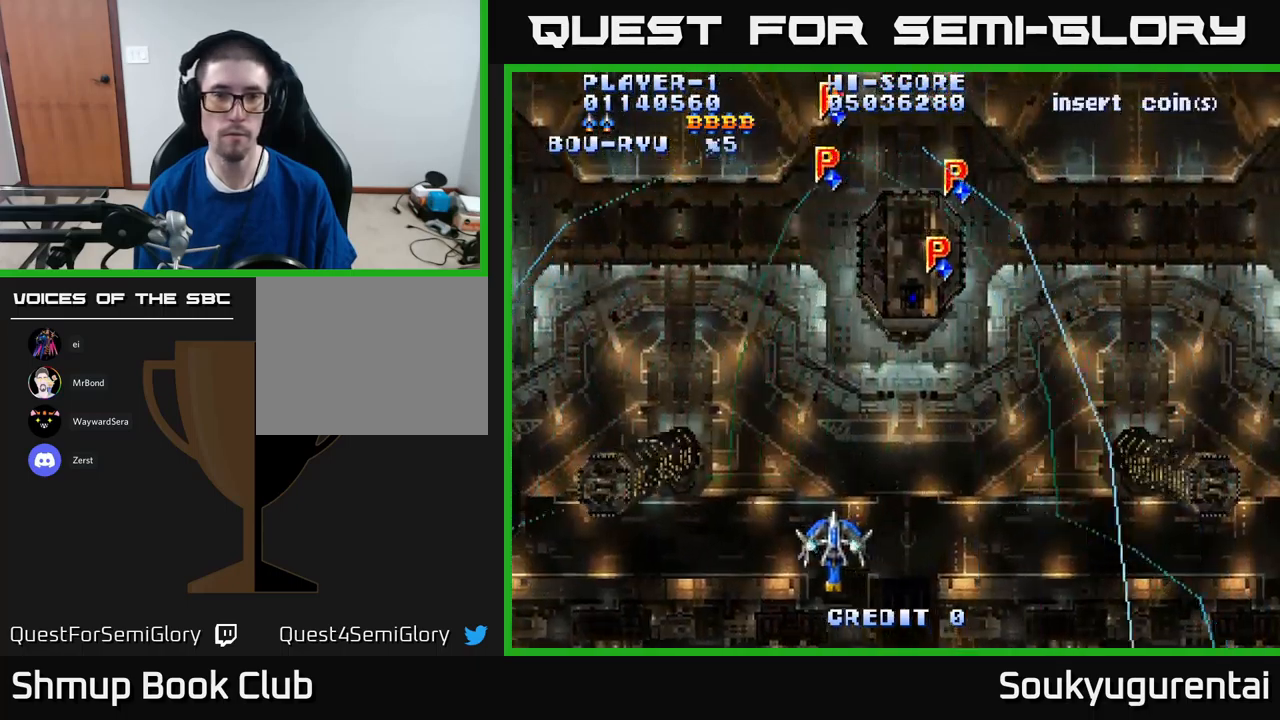
{"dt_ms": 500, "buttons": ["A", "DPAD_UP", "DPAD_LEFT"], "left_stick": "center", "right_stick": "center", "events": [[233, "DPAD_UP", "down"]]}
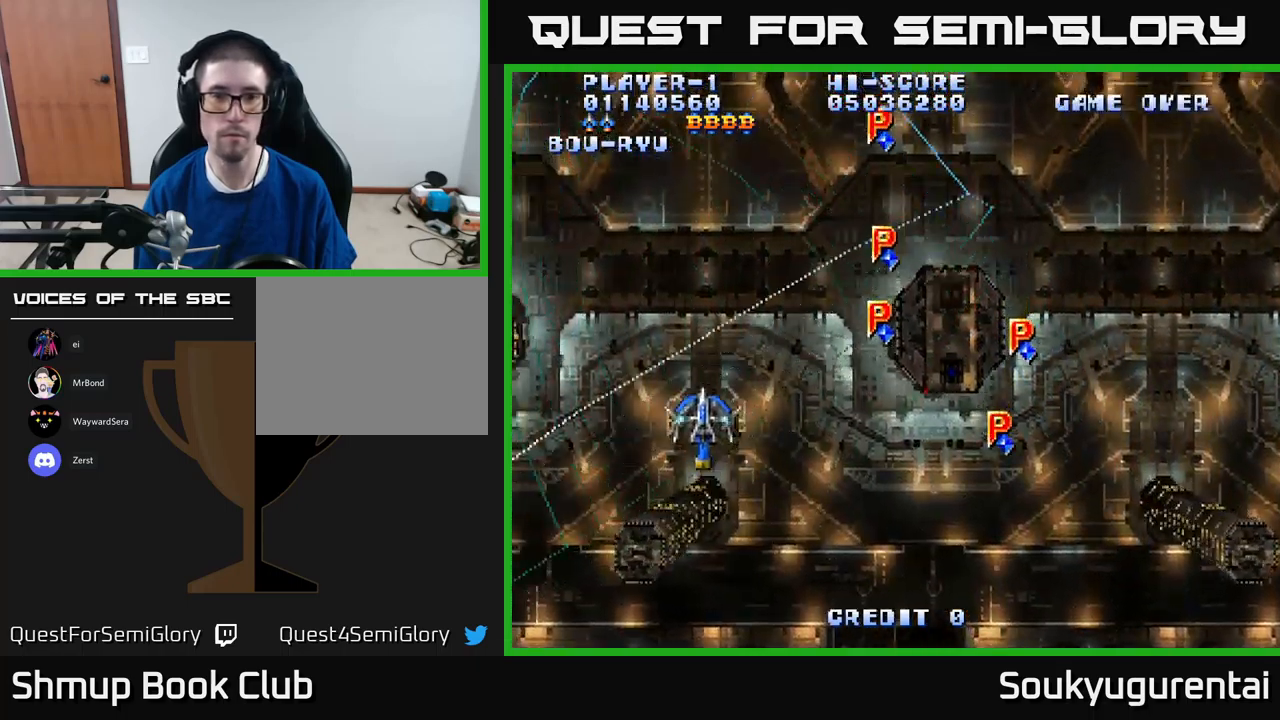
{"dt_ms": 500, "buttons": ["A"], "left_stick": "center", "right_stick": "center", "events": [[133, "DPAD_LEFT", "up"], [250, "DPAD_UP", "up"]]}
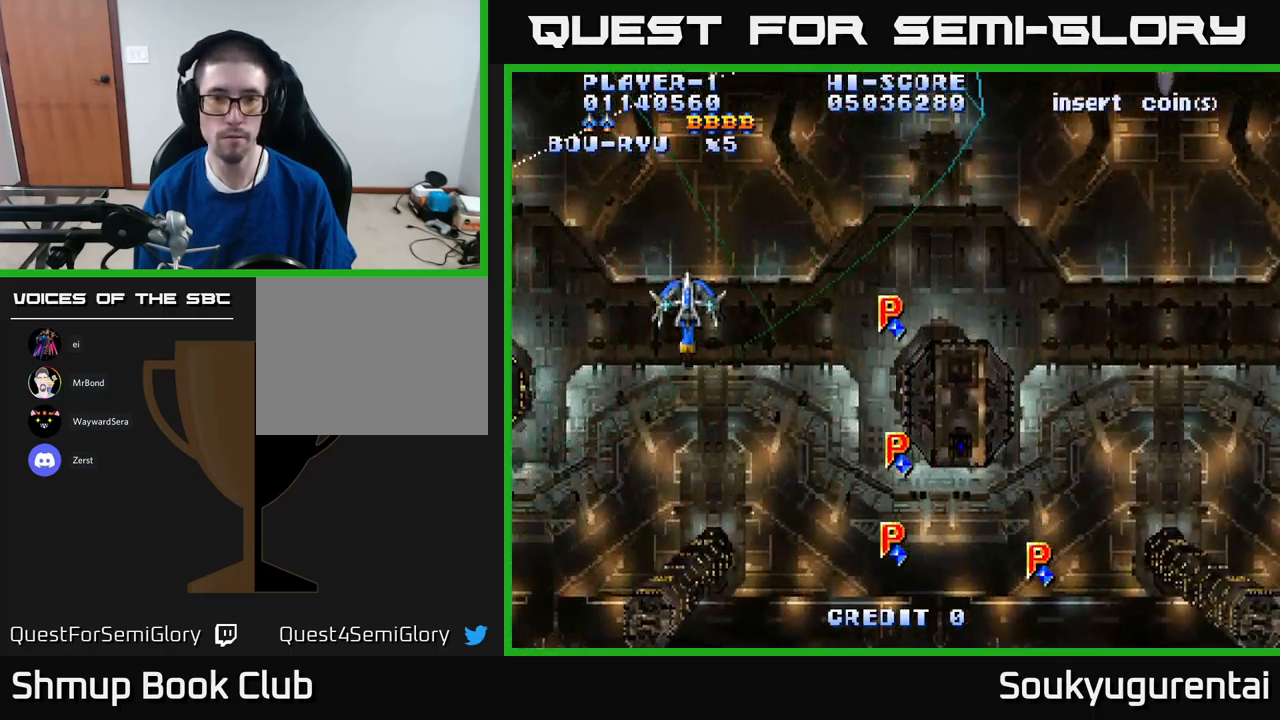
{"dt_ms": 500, "buttons": ["A", "DPAD_RIGHT"], "left_stick": "center", "right_stick": "center", "events": [[133, "DPAD_RIGHT", "down"]]}
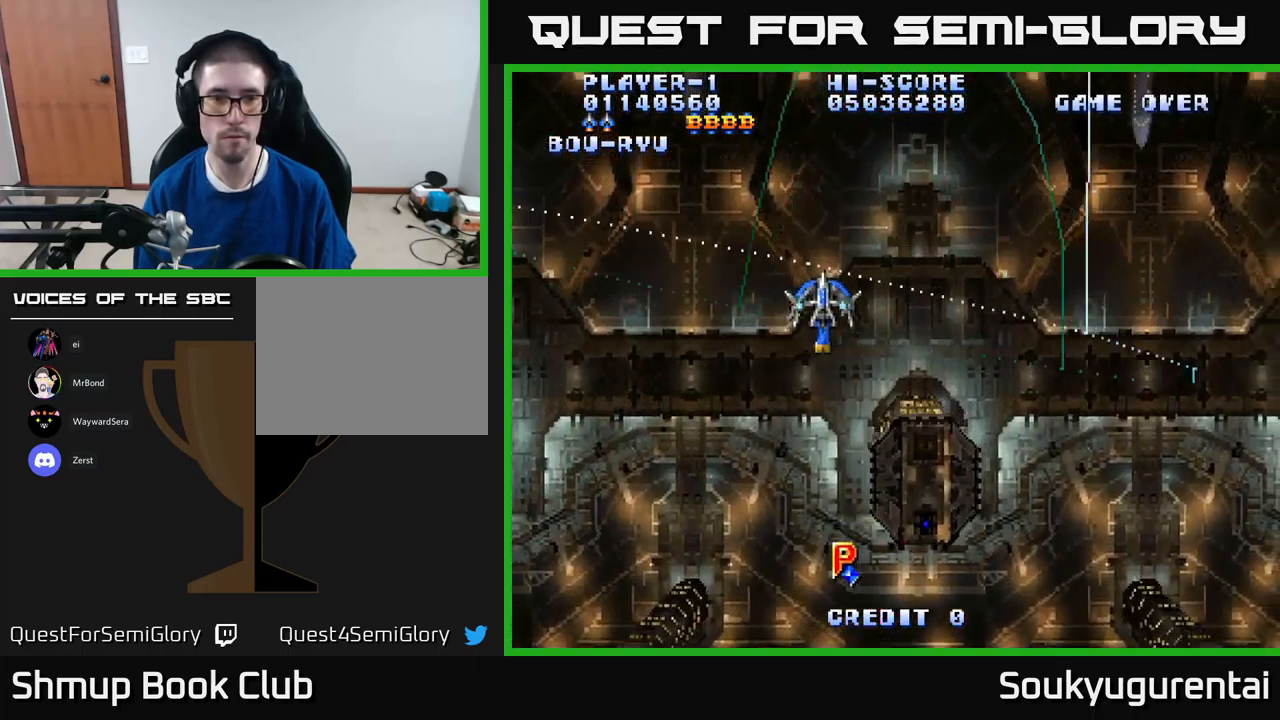
{"dt_ms": 500, "buttons": ["A", "DPAD_LEFT"], "left_stick": "center", "right_stick": "center", "events": [[400, "DPAD_RIGHT", "up"], [466, "DPAD_LEFT", "down"]]}
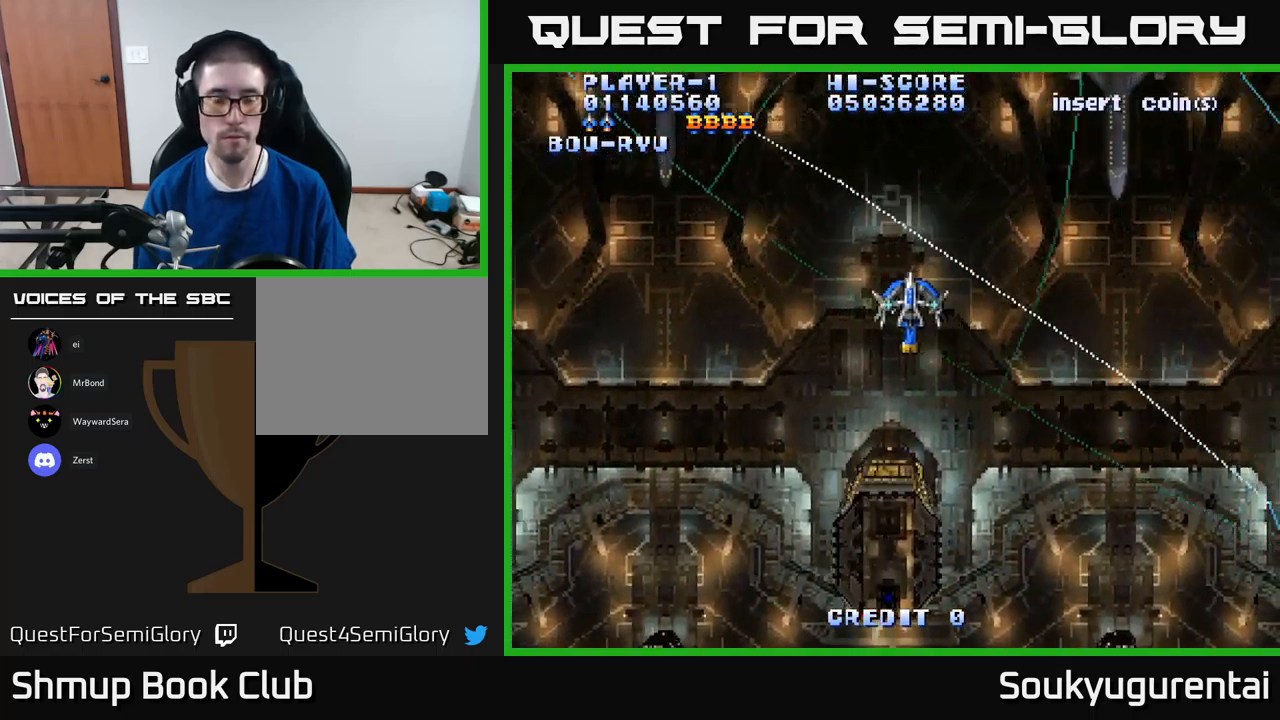
{"dt_ms": 500, "buttons": ["A"], "left_stick": "center", "right_stick": "center", "events": [[266, "DPAD_DOWN", "down"], [266, "DPAD_LEFT", "up"], [416, "DPAD_RIGHT", "down"], [450, "DPAD_DOWN", "up"], [466, "DPAD_RIGHT", "up"]]}
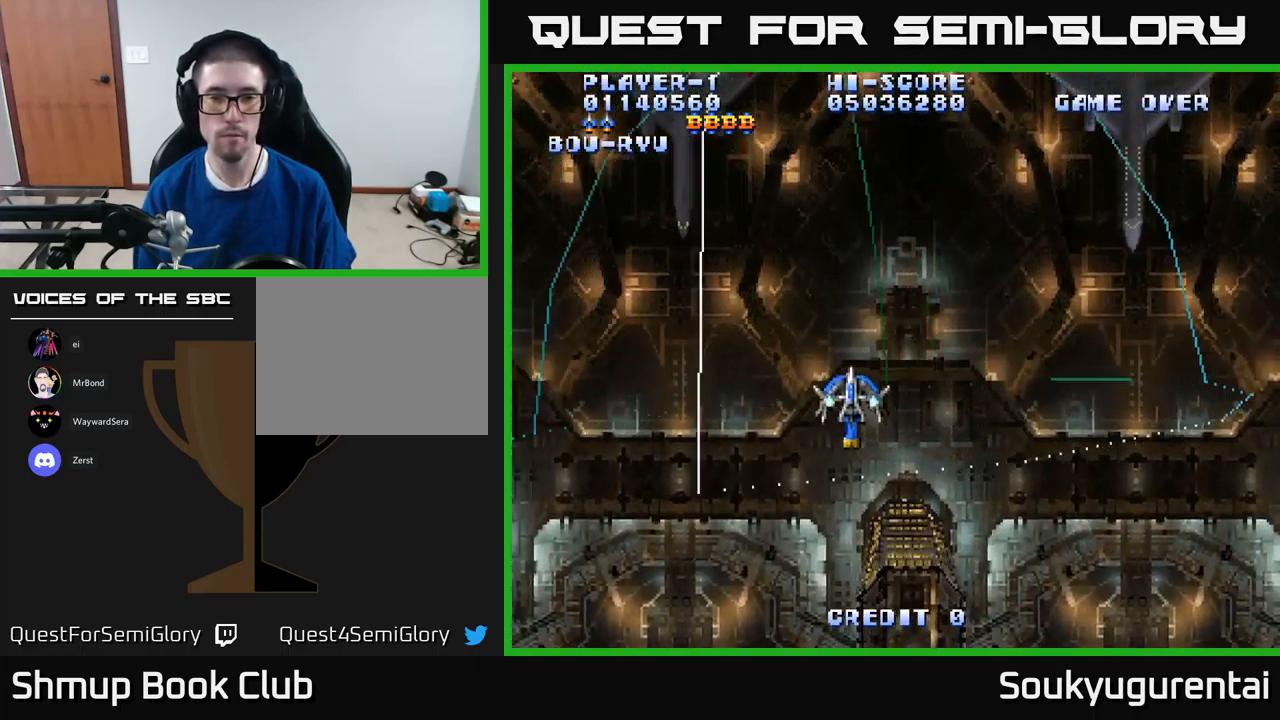
{"dt_ms": 500, "buttons": [], "left_stick": "center", "right_stick": "center", "events": [[33, "A", "up"]]}
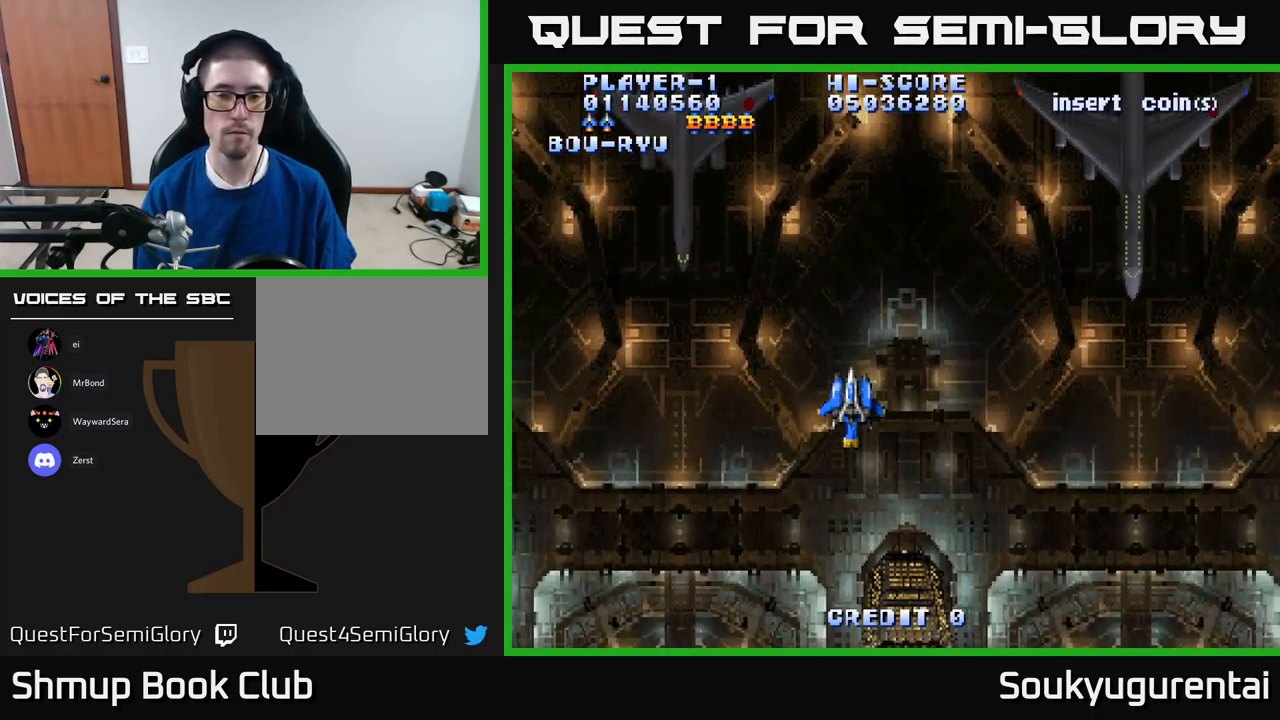
{"dt_ms": 750, "buttons": [], "left_stick": "center", "right_stick": "center", "events": []}
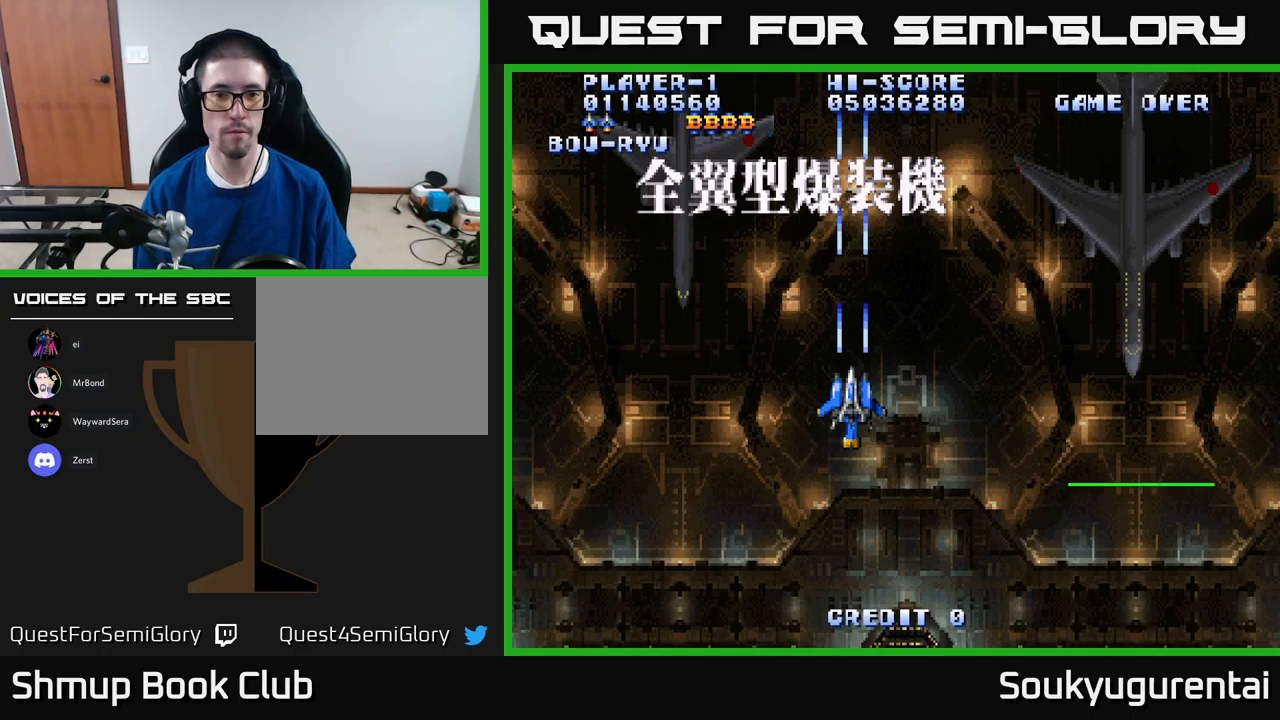
{"dt_ms": 250, "buttons": ["A"], "left_stick": "center", "right_stick": "center", "events": [[50, "A", "down"], [117, "A", "up"], [200, "A", "down"]]}
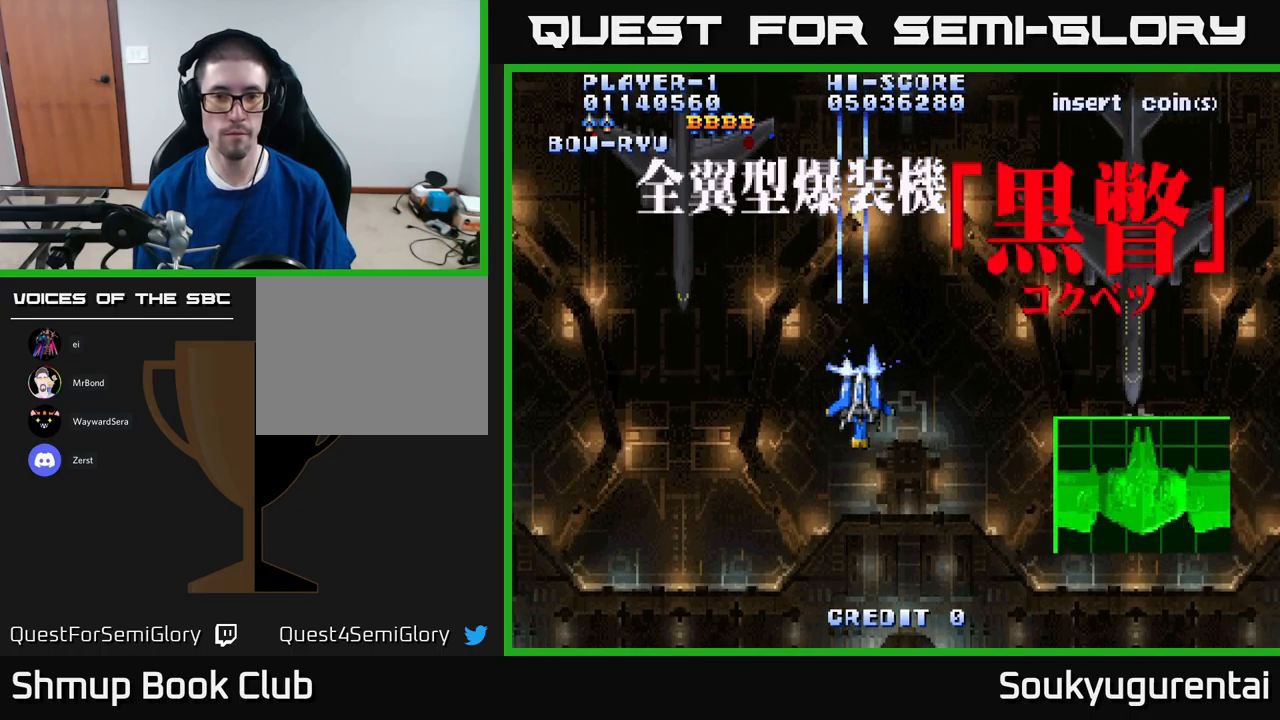
{"dt_ms": 500, "buttons": ["A", "DPAD_UP", "DPAD_LEFT"], "left_stick": "center", "right_stick": "center"}
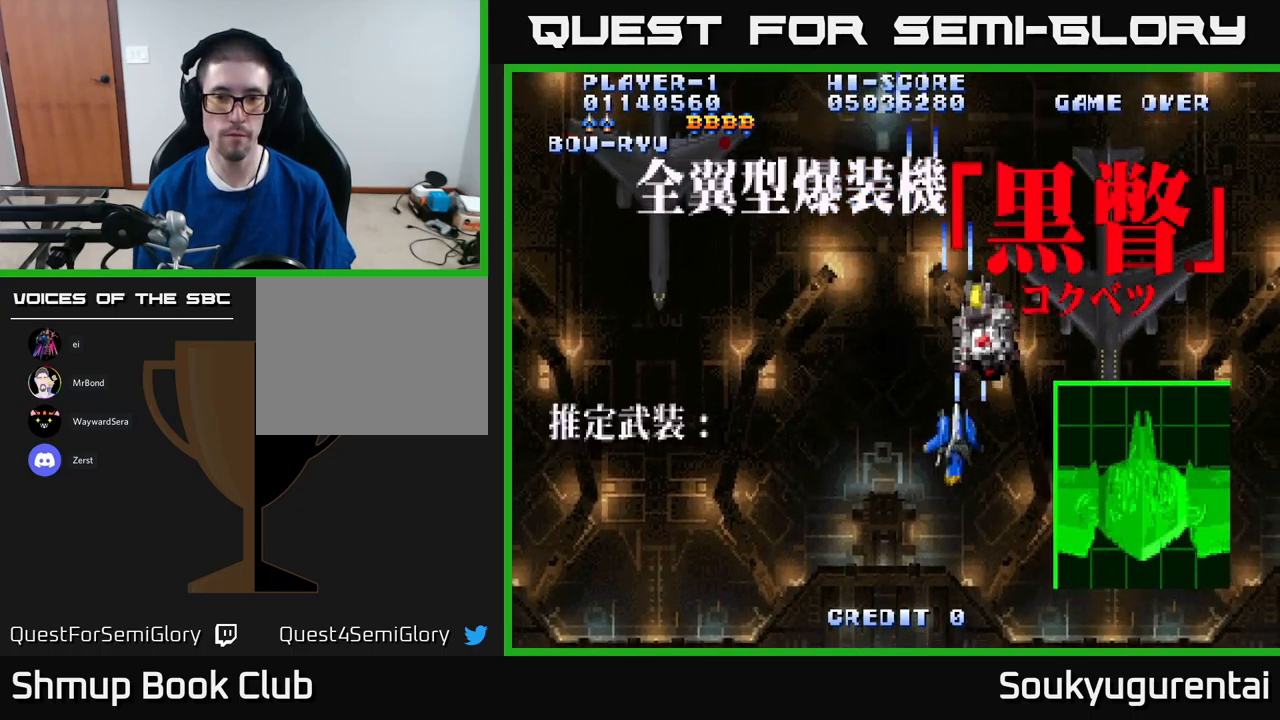
{"dt_ms": 500, "buttons": ["A"], "left_stick": "center", "right_stick": "center", "events": [[67, "A", "up"], [83, "DPAD_UP", "up"], [100, "DPAD_LEFT", "up"], [133, "A", "down"], [183, "A", "up"], [283, "A", "down"], [283, "DPAD_RIGHT", "down"], [300, "DPAD_UP", "down"], [333, "DPAD_RIGHT", "up"], [350, "A", "up"], [450, "A", "down"], [450, "DPAD_UP", "up"]]}
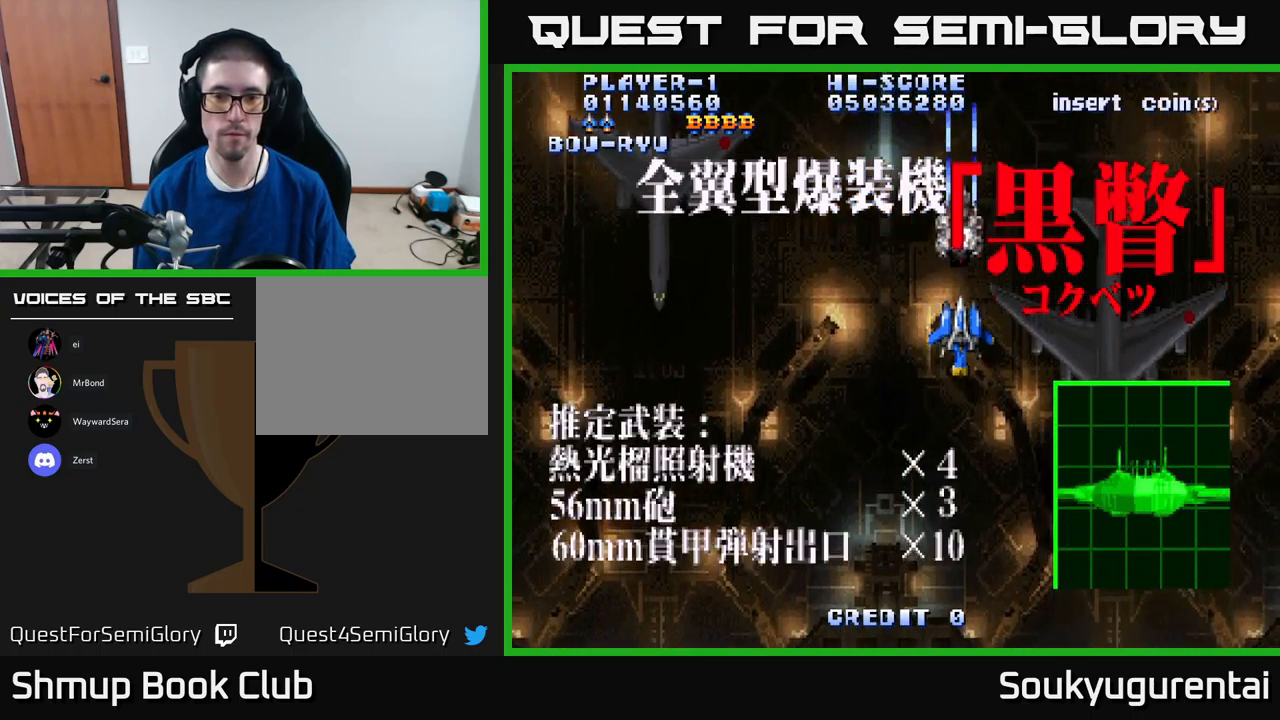
{"dt_ms": 500, "buttons": ["A"], "left_stick": "center", "right_stick": "center", "events": [[17, "A", "up"], [67, "A", "down"], [133, "A", "up"], [200, "A", "down"], [300, "A", "up"], [367, "A", "down"]]}
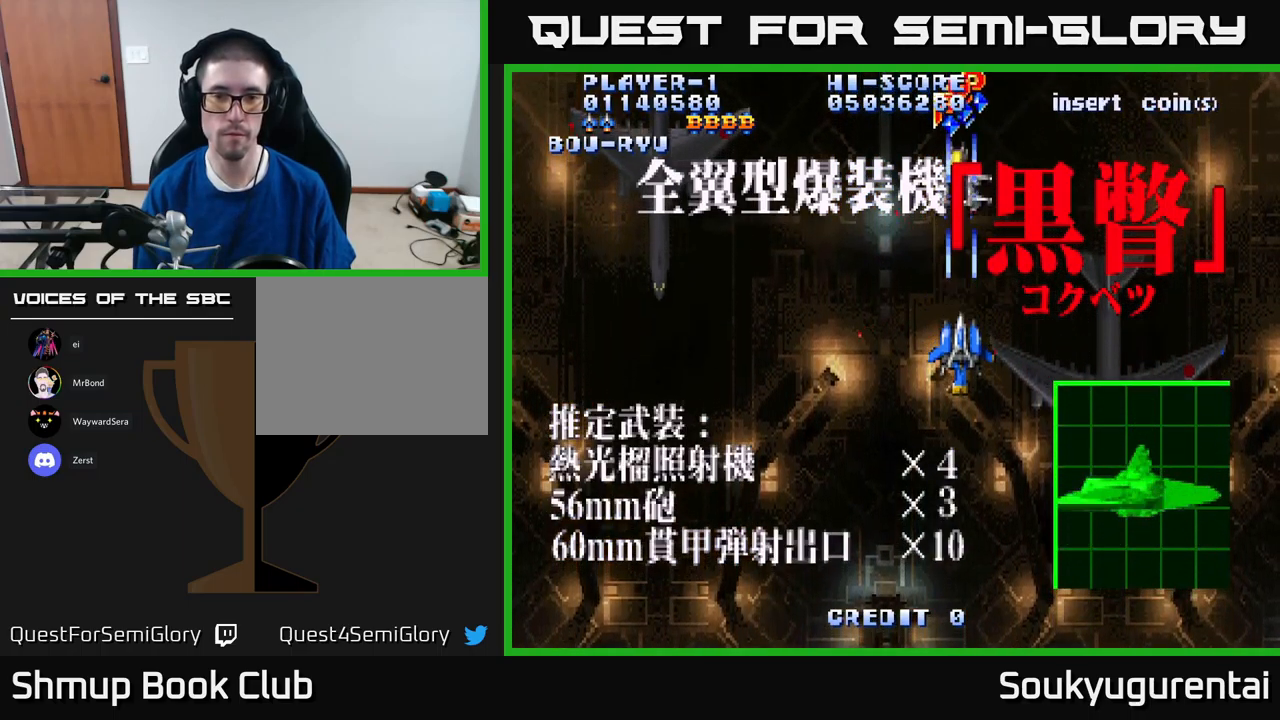
{"dt_ms": 500, "buttons": ["A"], "left_stick": "center", "right_stick": "center", "events": [[17, "DPAD_DOWN", "down"], [283, "DPAD_DOWN", "up"]]}
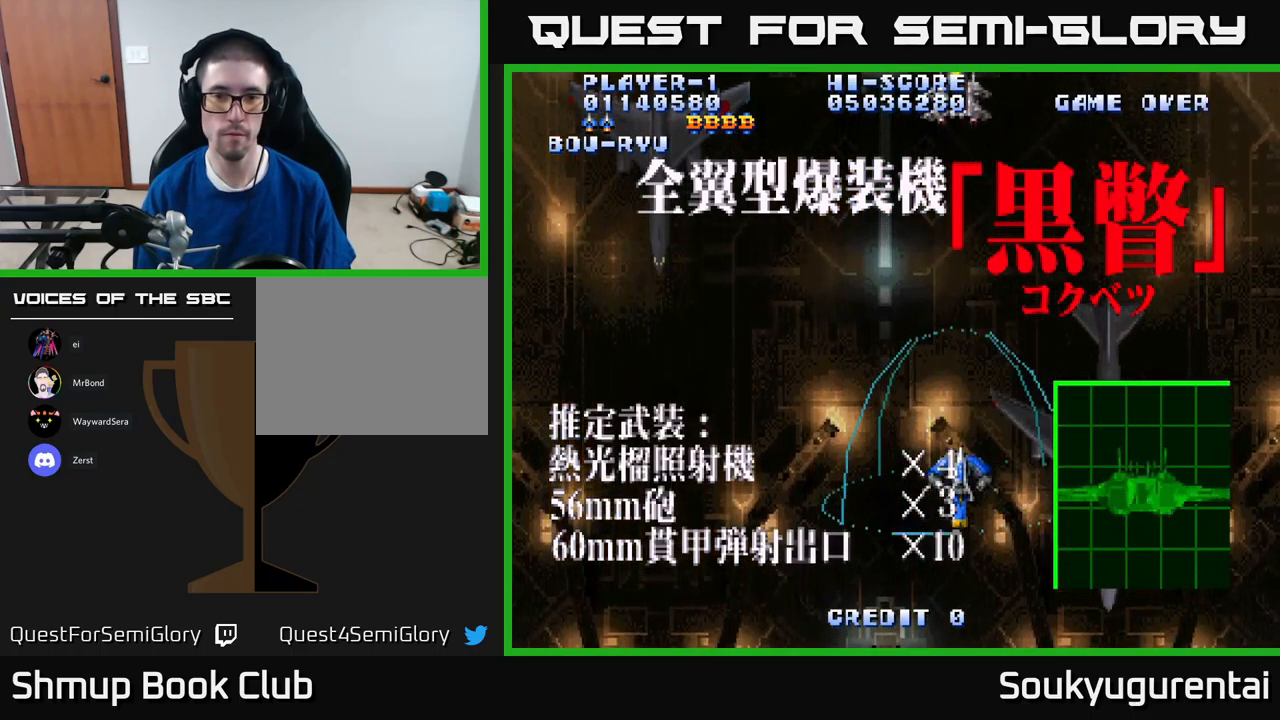
{"dt_ms": 500, "buttons": ["A"], "left_stick": "center", "right_stick": "center", "events": []}
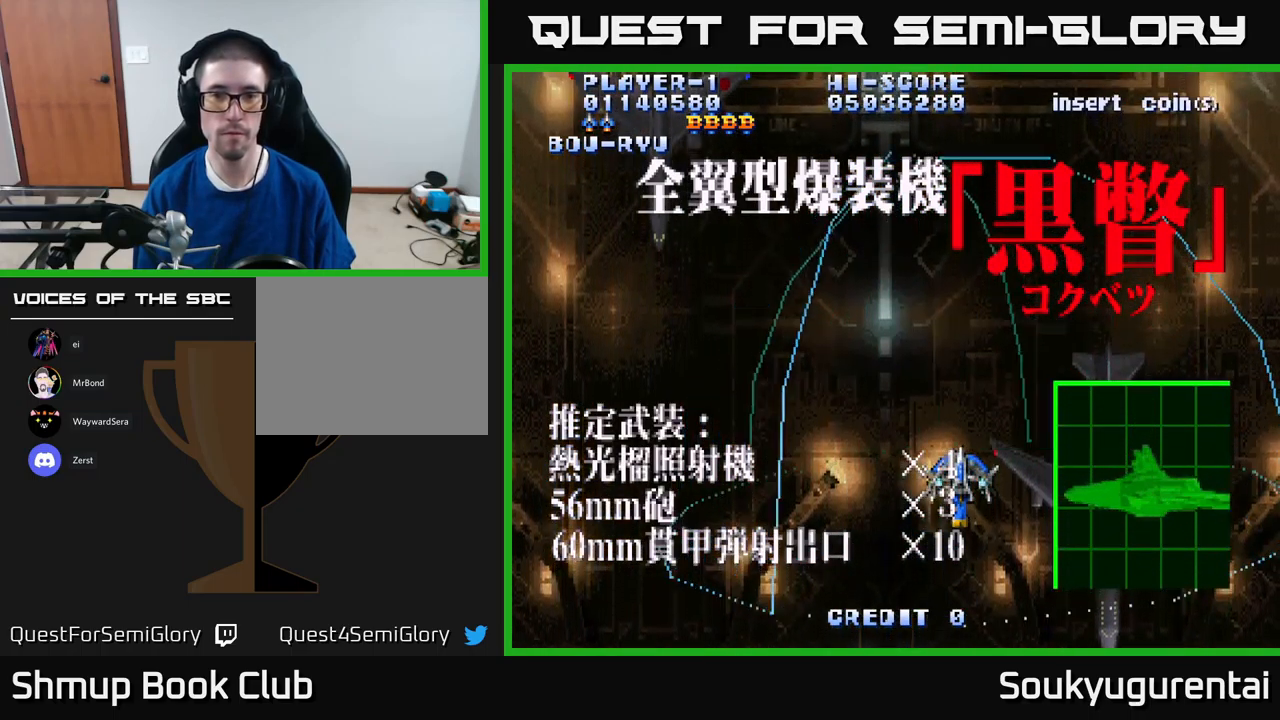
{"dt_ms": 500, "buttons": ["A"], "left_stick": "center", "right_stick": "center", "events": []}
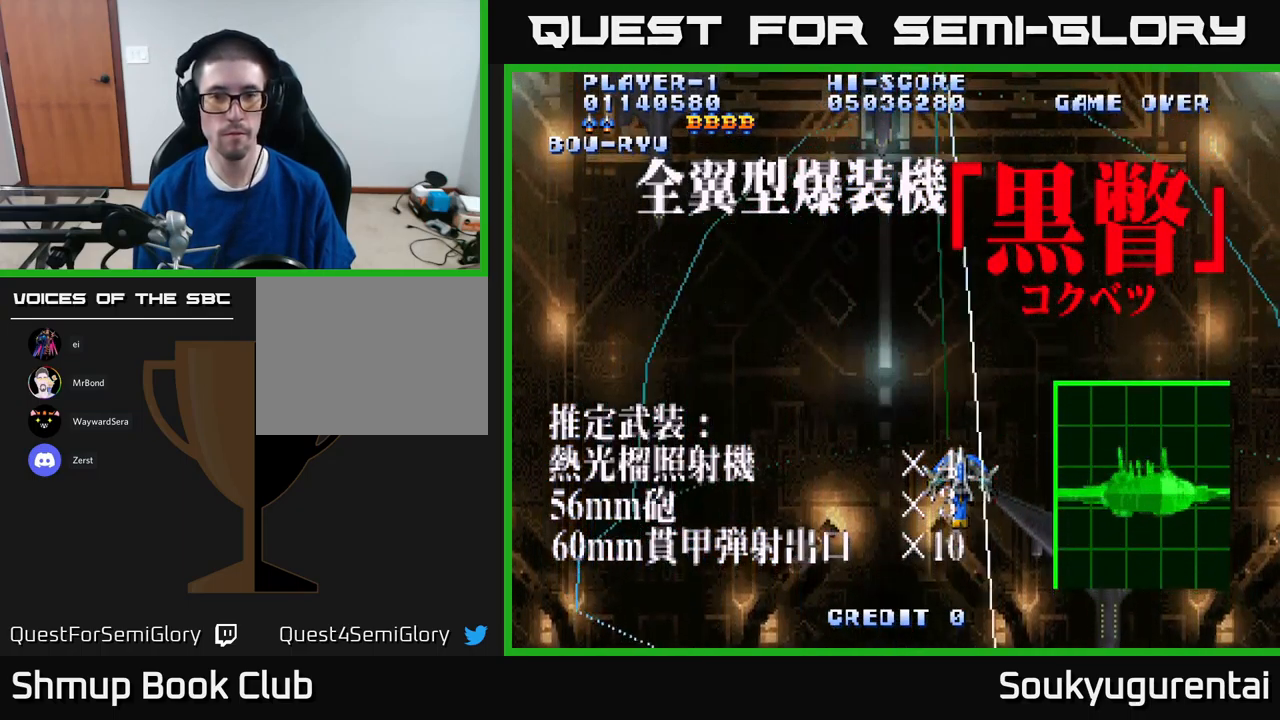
{"dt_ms": 500, "buttons": ["A"], "left_stick": "center", "right_stick": "center", "events": []}
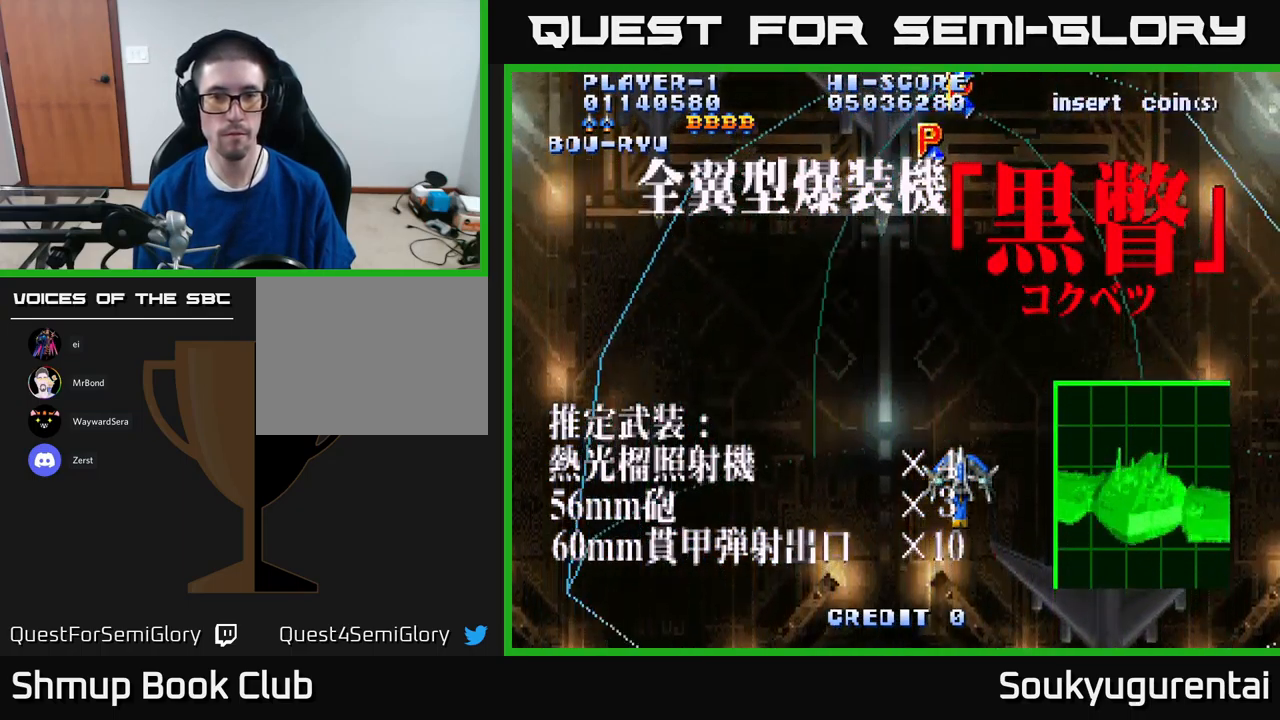
{"dt_ms": 500, "buttons": ["A", "DPAD_LEFT"], "left_stick": "center", "right_stick": "center", "events": [[300, "DPAD_LEFT", "down"], [350, "DPAD_LEFT", "up"], [367, "DPAD_DOWN", "down"], [433, "DPAD_DOWN", "up"], [450, "DPAD_LEFT", "down"]]}
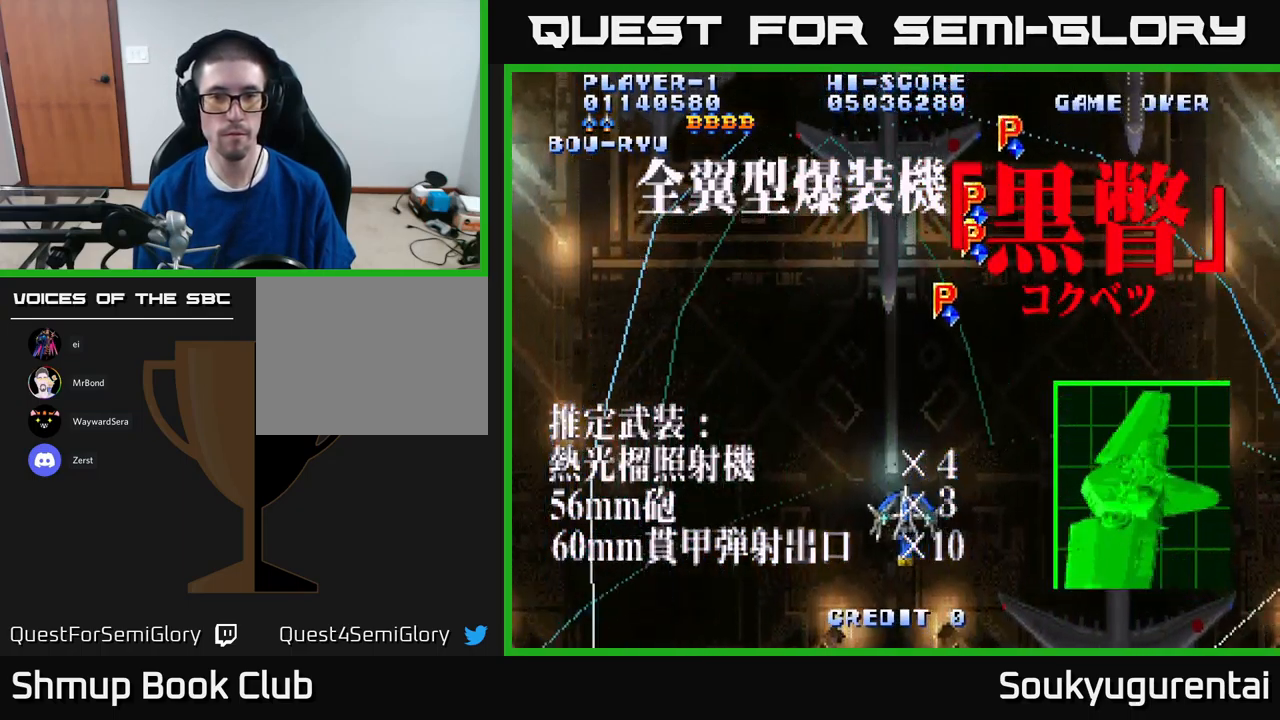
{"dt_ms": 500, "buttons": ["A"], "left_stick": "center", "right_stick": "center", "events": [[117, "DPAD_UP", "down"], [167, "DPAD_LEFT", "up"], [267, "DPAD_UP", "up"]]}